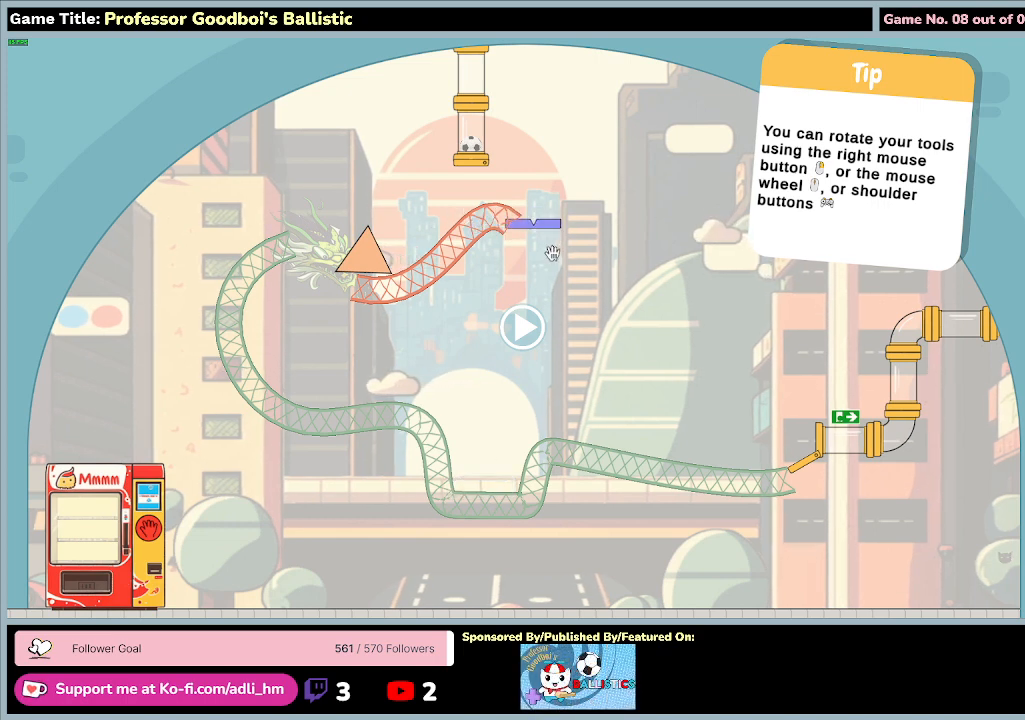
Gameplay with keyboard and mouse; each line is a JSON object with the keys and mouse buttons held at the frame after it. "events" lists presses ("down") and releases ("up") of "0", "1", "2", "3", "4", "5", "6", "7", "8", "9", "a", "alt", "b", "c", "caps_lock", "ctrl", "d", "down", "e", "escape", "f", "f1", "f2", "f3", "f4", "f5", "f6", "f7", "f8", "g", "h", "i", "j", "k", "l", "left", "m", "n", "o", "p", "q", "r", "return", "right", "s", "shift", "space", "t", "tab", "tilde", "u", "up", "v", "w", "x", "y", "z", "mouse_left", "mouse_wheel" and "mouse_right" between this image and that frame as [ms after this image, input, new state], when the widget could be followed in between. "mouse_left", "mouse_wheel", "mouse_right" = the "left", "wheel", "right" buttons of the "mouse" list. No other keys are recorded. "wheel" means that the mouse wheel is clicked or scrolled. Not read: mouse_move.
{"keys": [], "mouse": ["left"], "events": []}
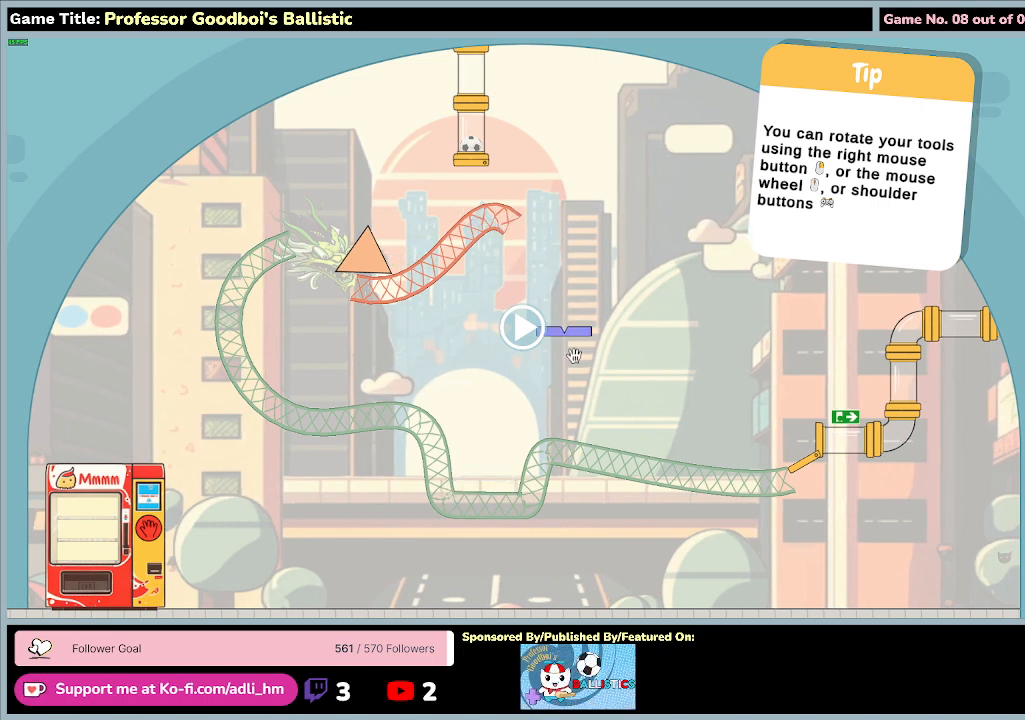
{"keys": [], "mouse": ["left"], "events": []}
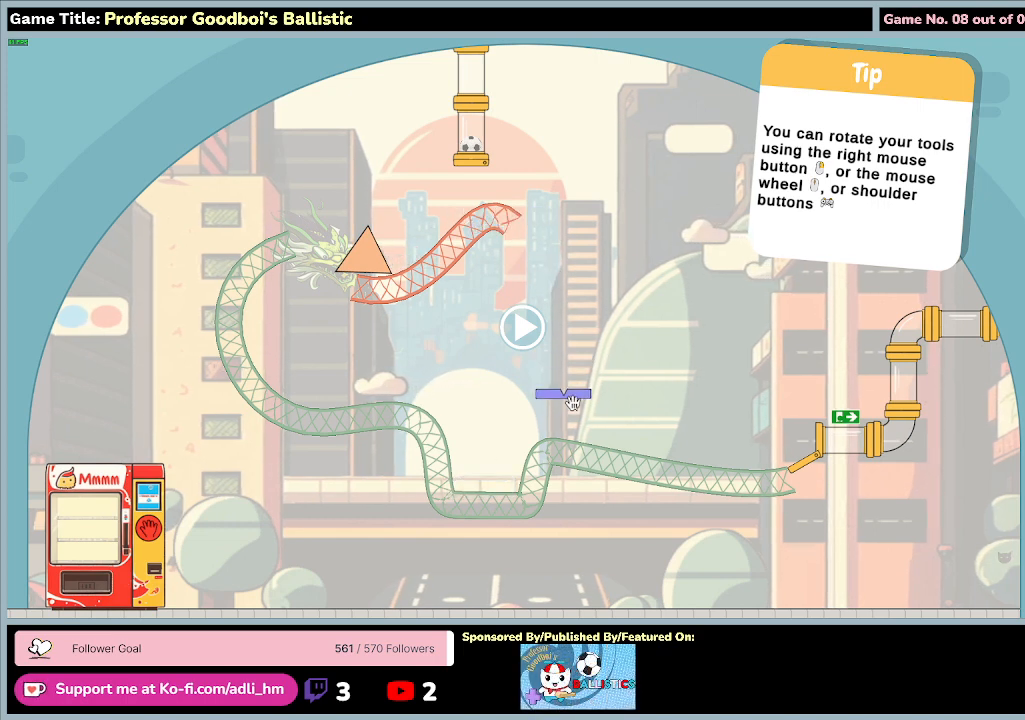
{"keys": [], "mouse": ["left"], "events": []}
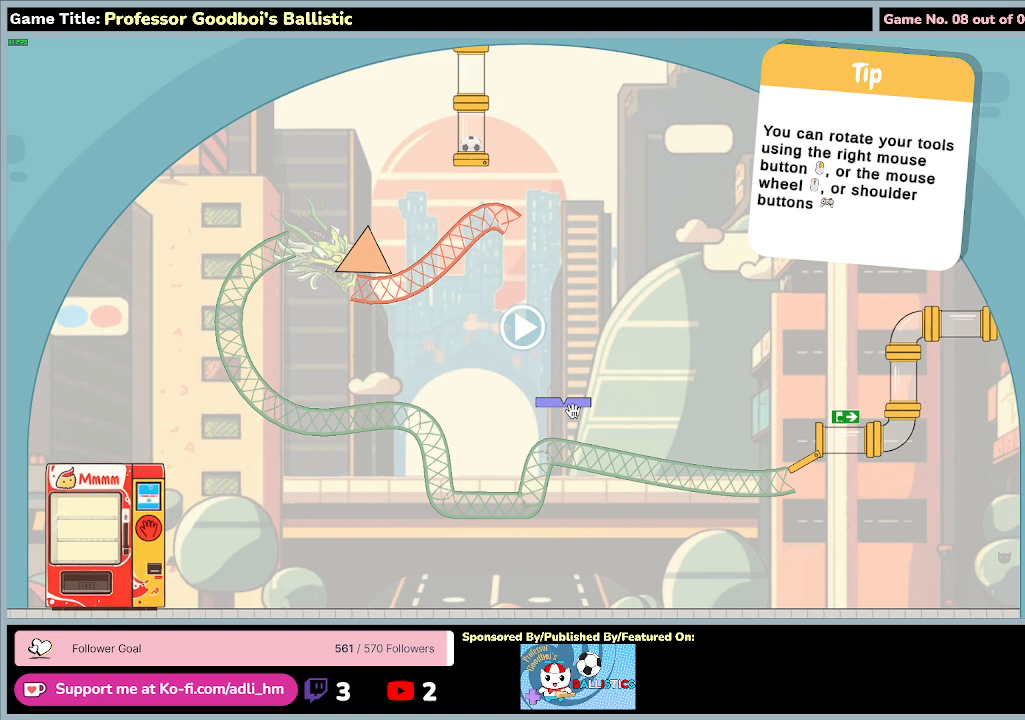
{"keys": [], "mouse": ["left"], "events": []}
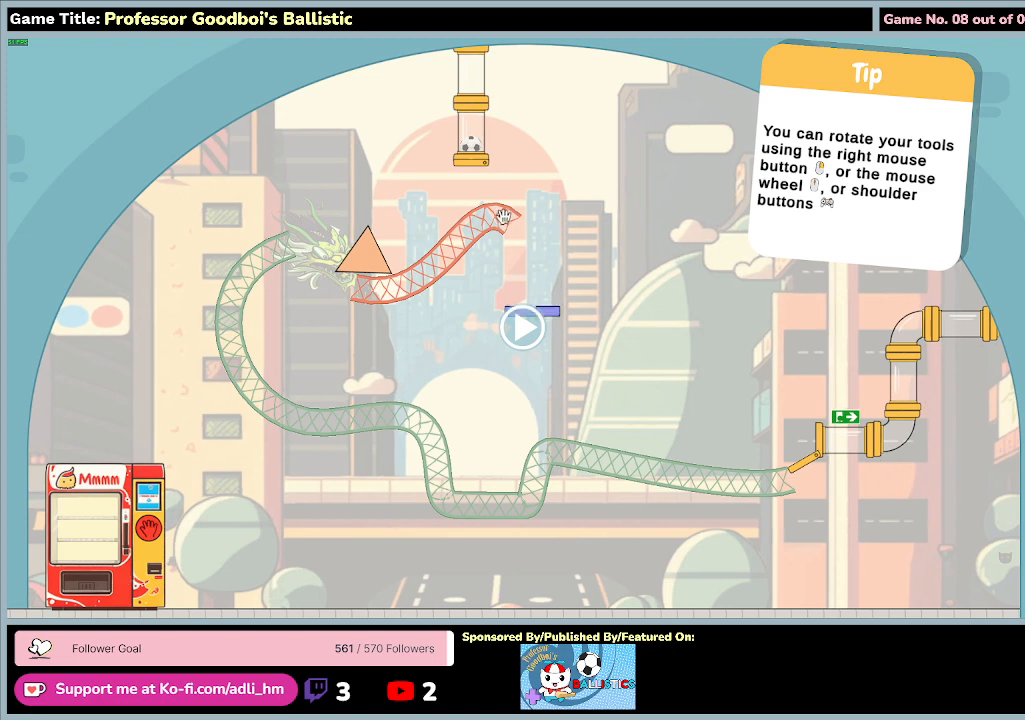
{"keys": [], "mouse": ["left"], "events": []}
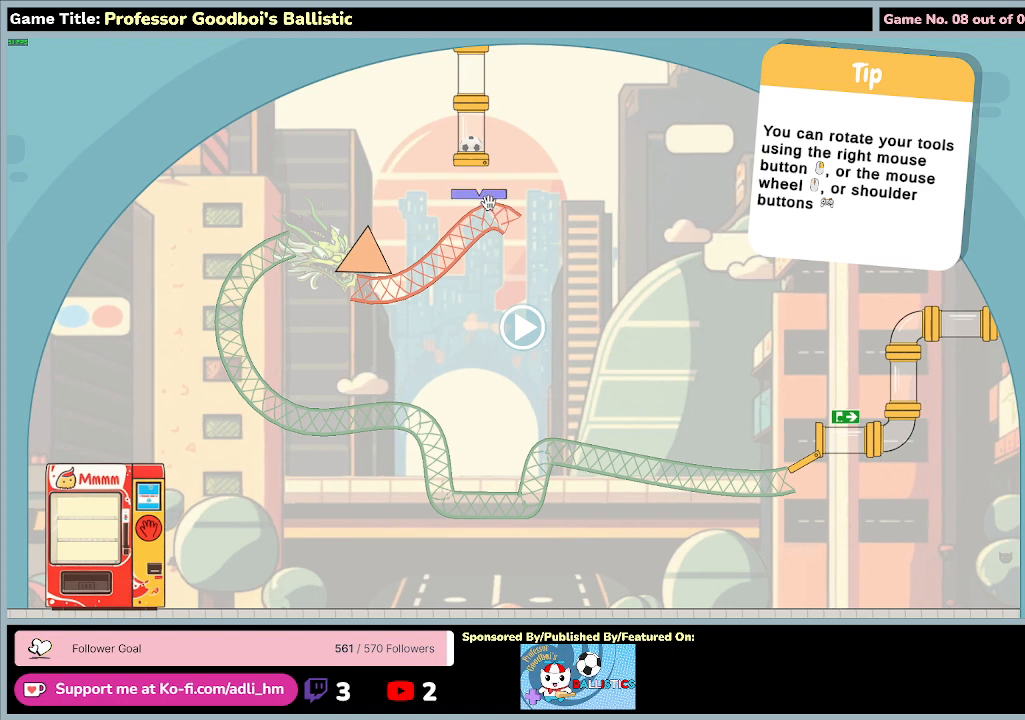
{"keys": [], "mouse": ["left"], "events": []}
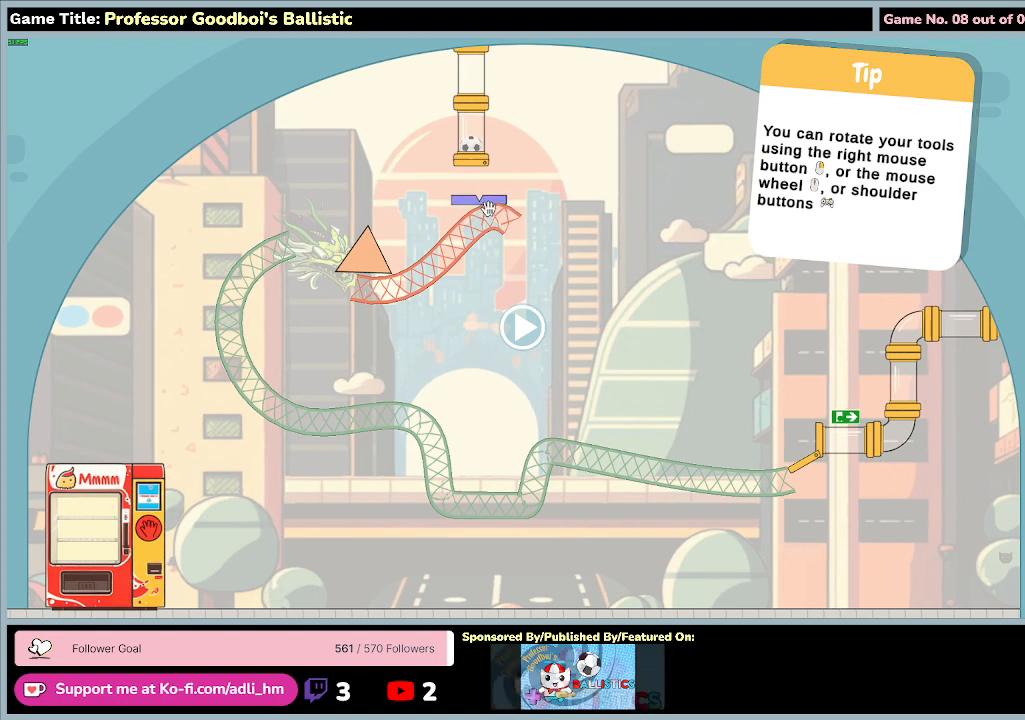
{"keys": [], "mouse": [], "events": [[400, "mouse_left", "up"]]}
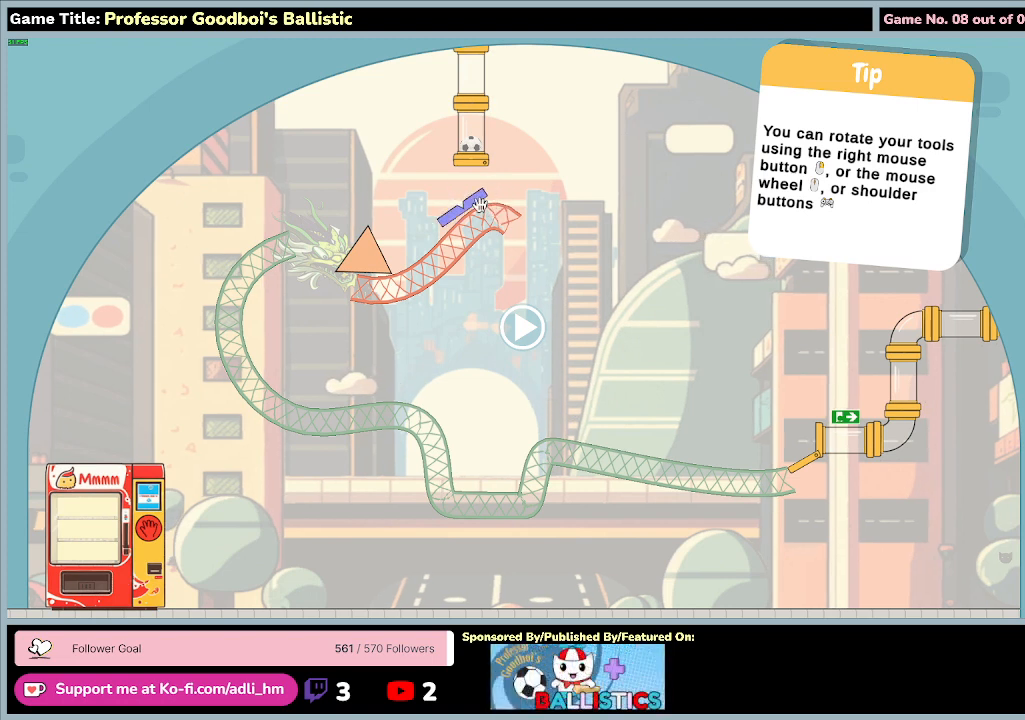
{"keys": [], "mouse": [], "events": []}
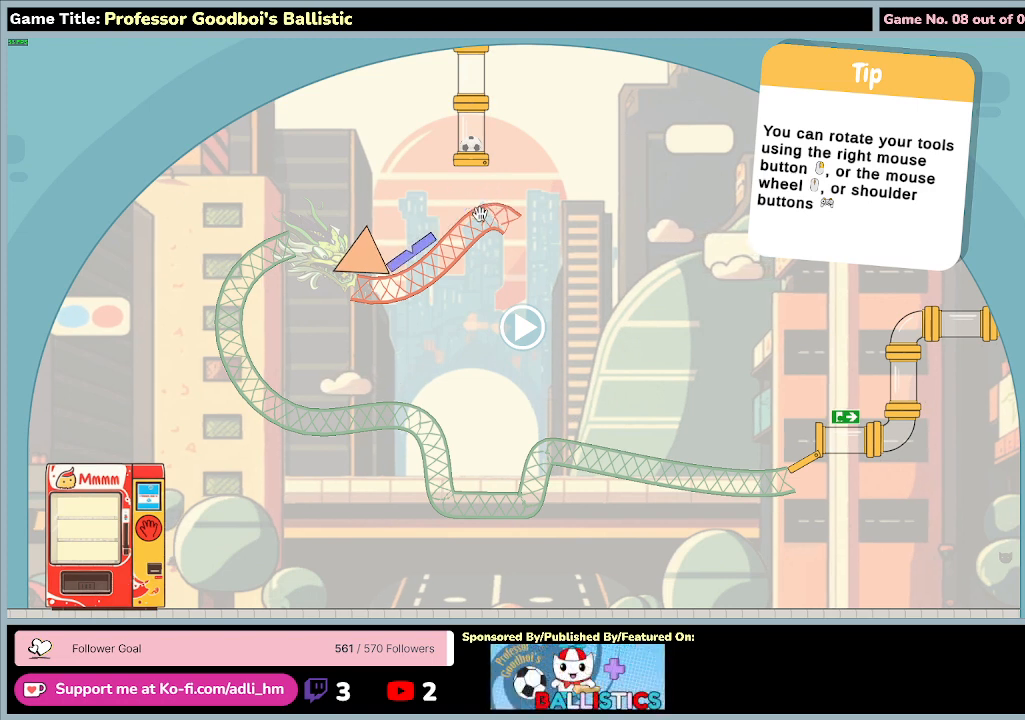
{"keys": [], "mouse": [], "events": []}
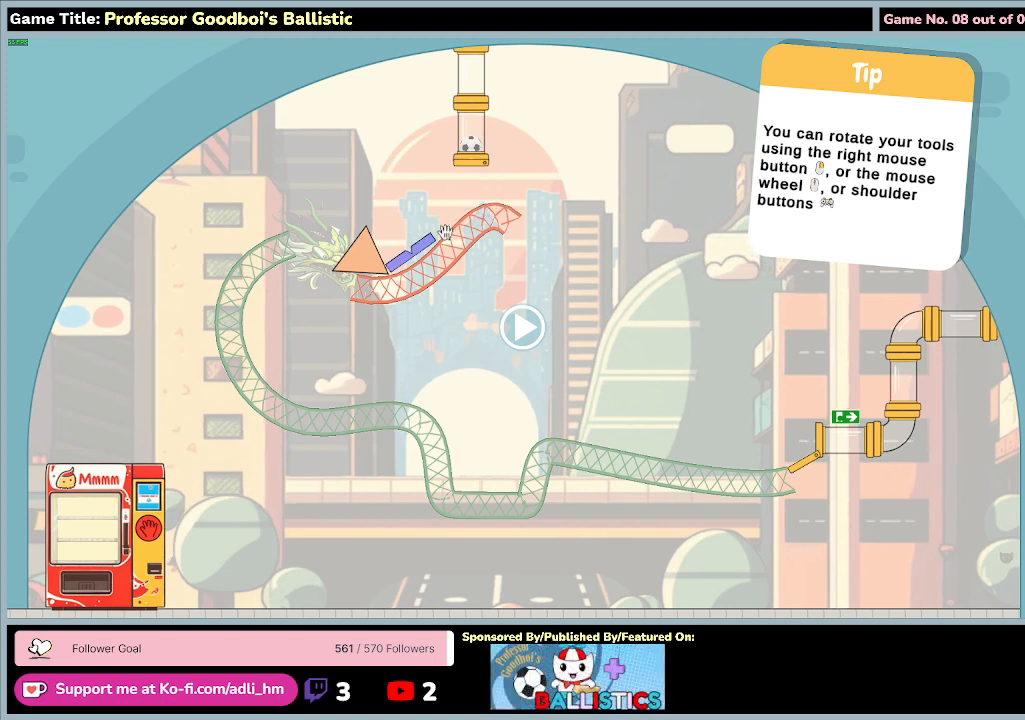
{"keys": [], "mouse": [], "events": []}
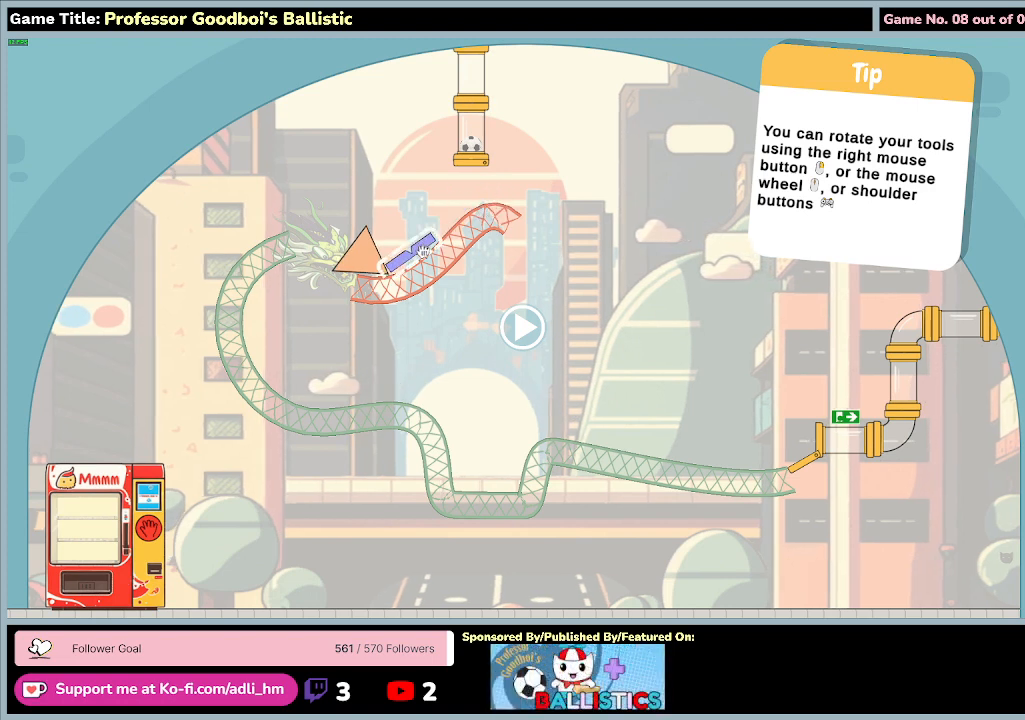
{"keys": [], "mouse": [], "events": []}
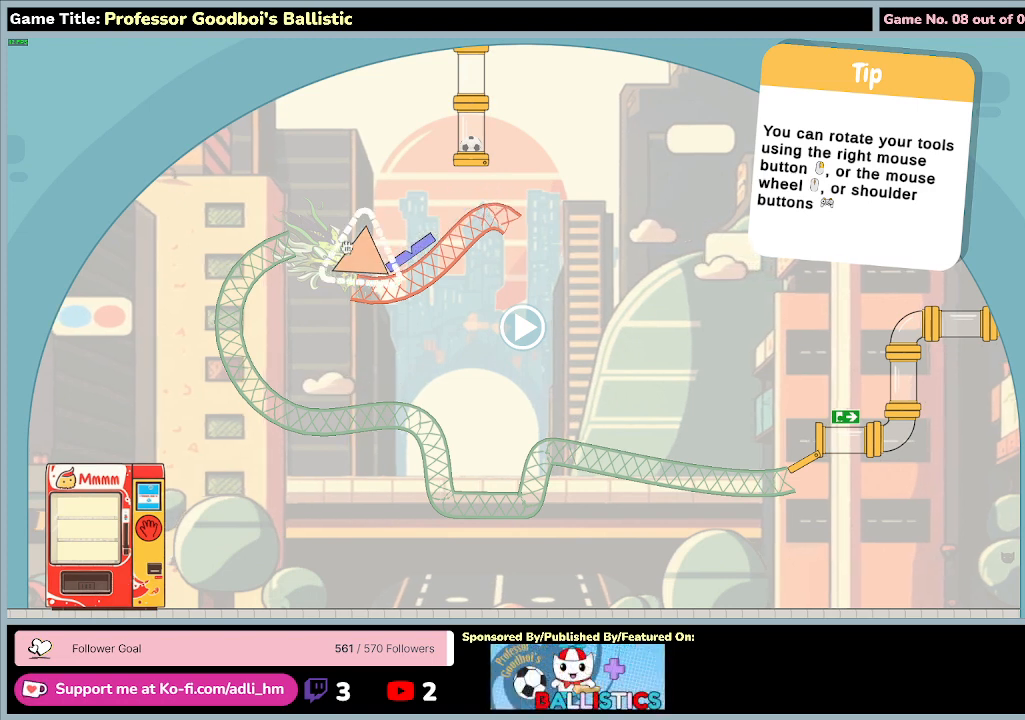
{"keys": [], "mouse": [], "events": []}
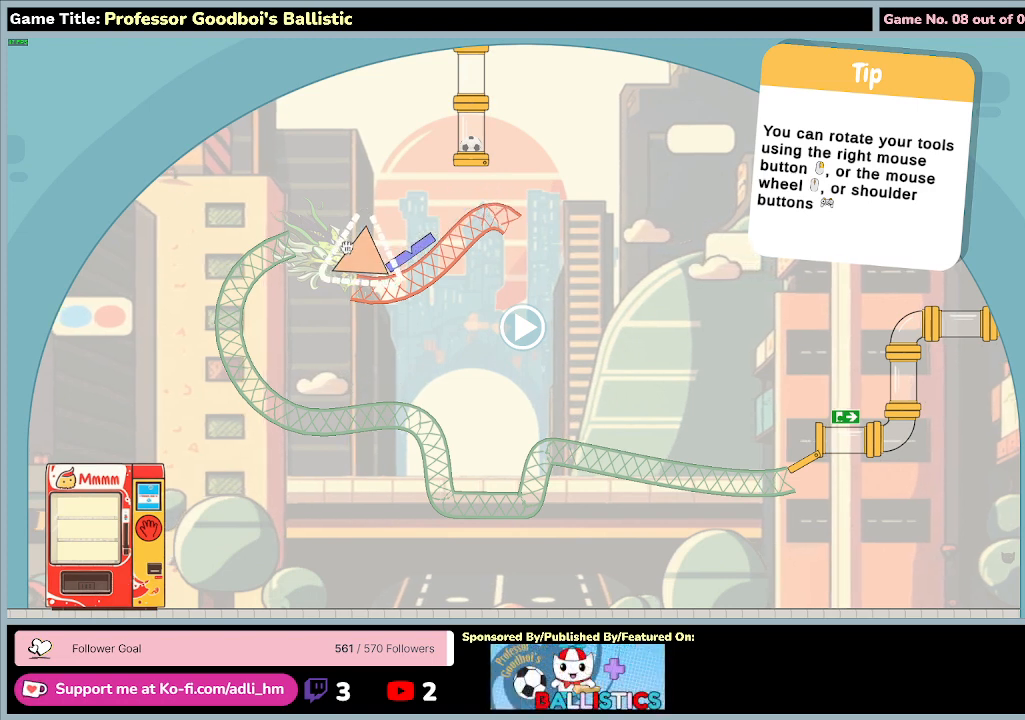
{"keys": [], "mouse": [], "events": []}
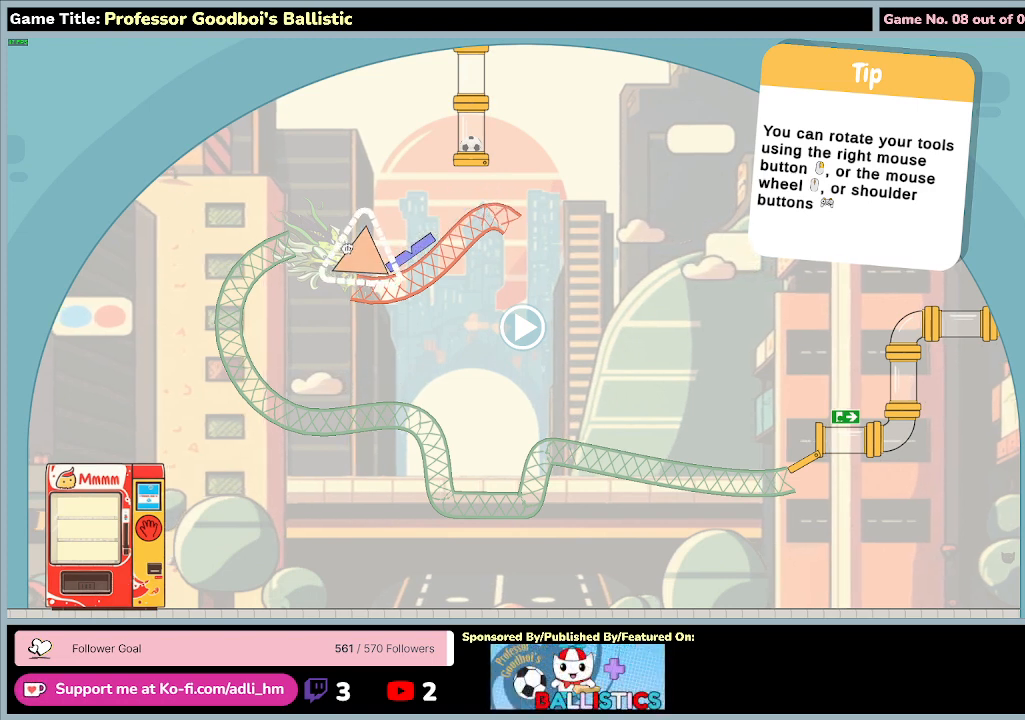
{"keys": [], "mouse": ["left"], "events": [[200, "mouse_left", "down"]]}
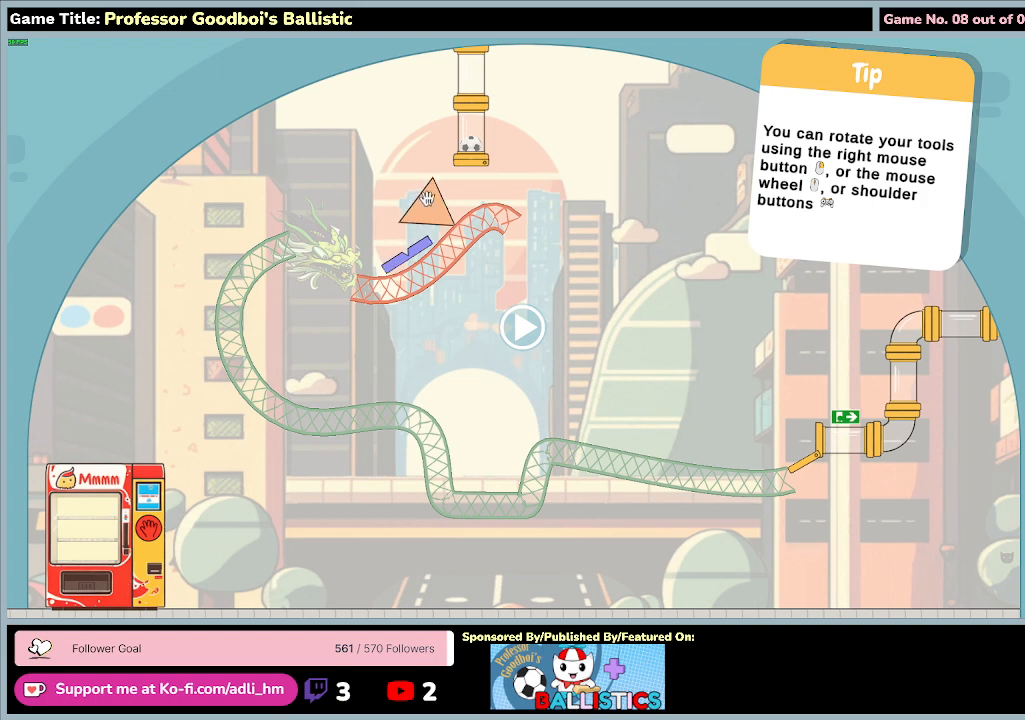
{"keys": [], "mouse": ["left"], "events": []}
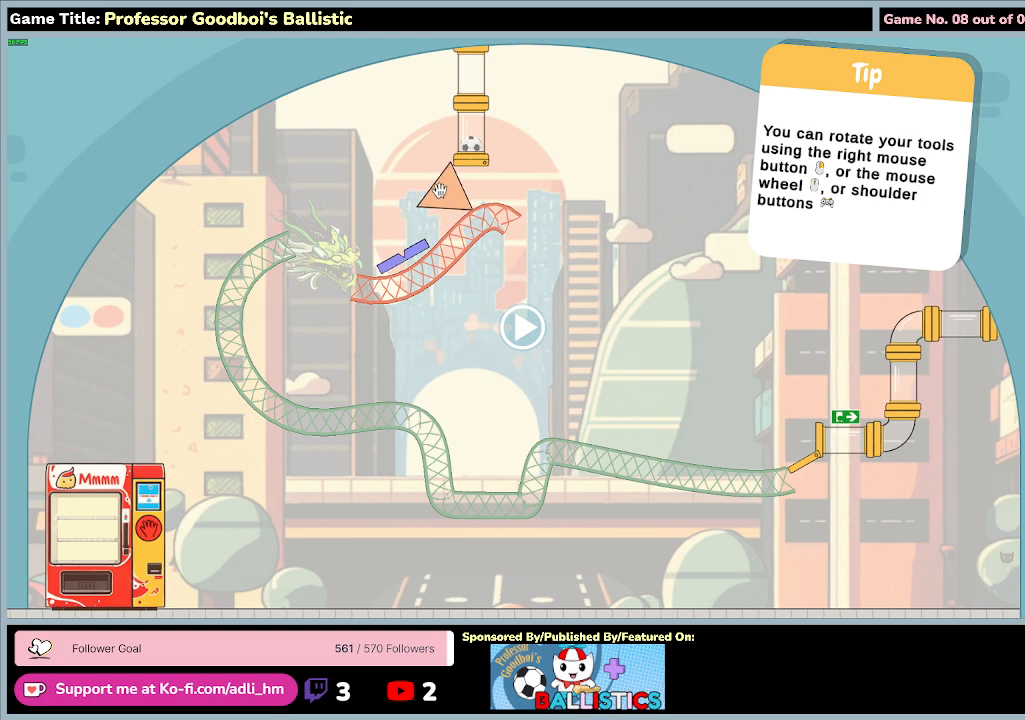
{"keys": [], "mouse": [], "events": [[467, "mouse_left", "up"]]}
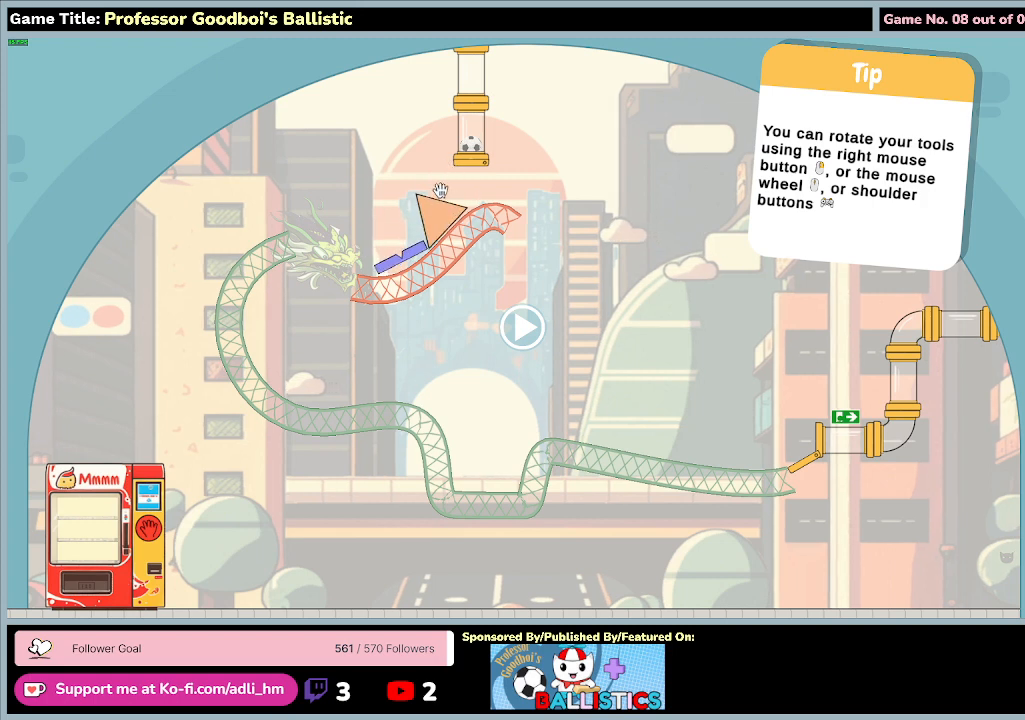
{"keys": [], "mouse": [], "events": []}
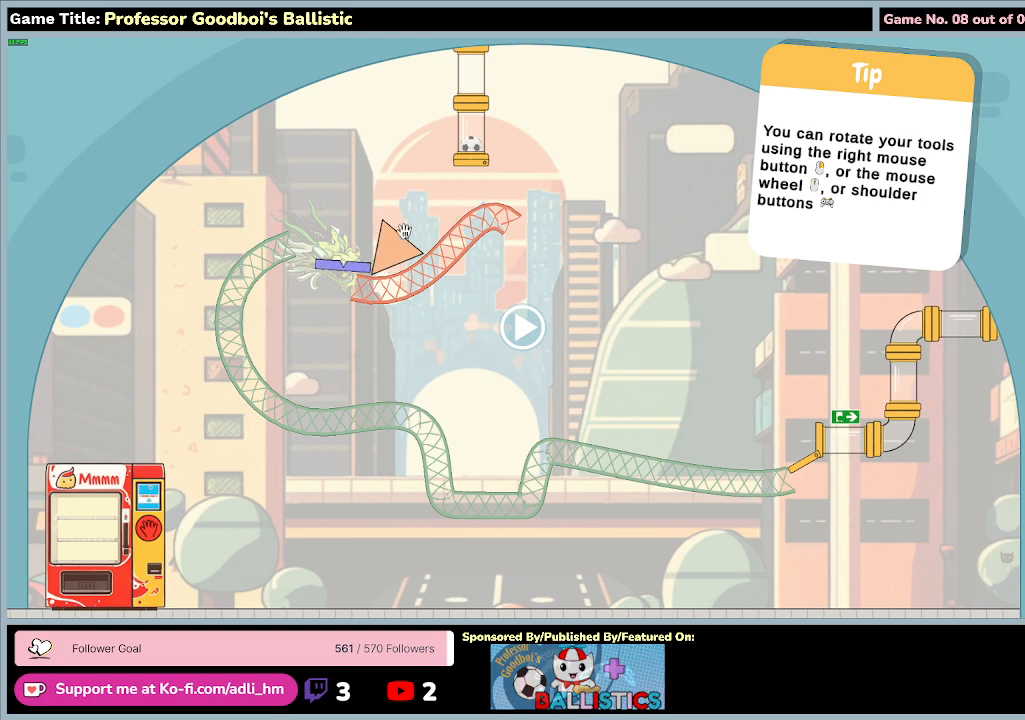
{"keys": [], "mouse": [], "events": []}
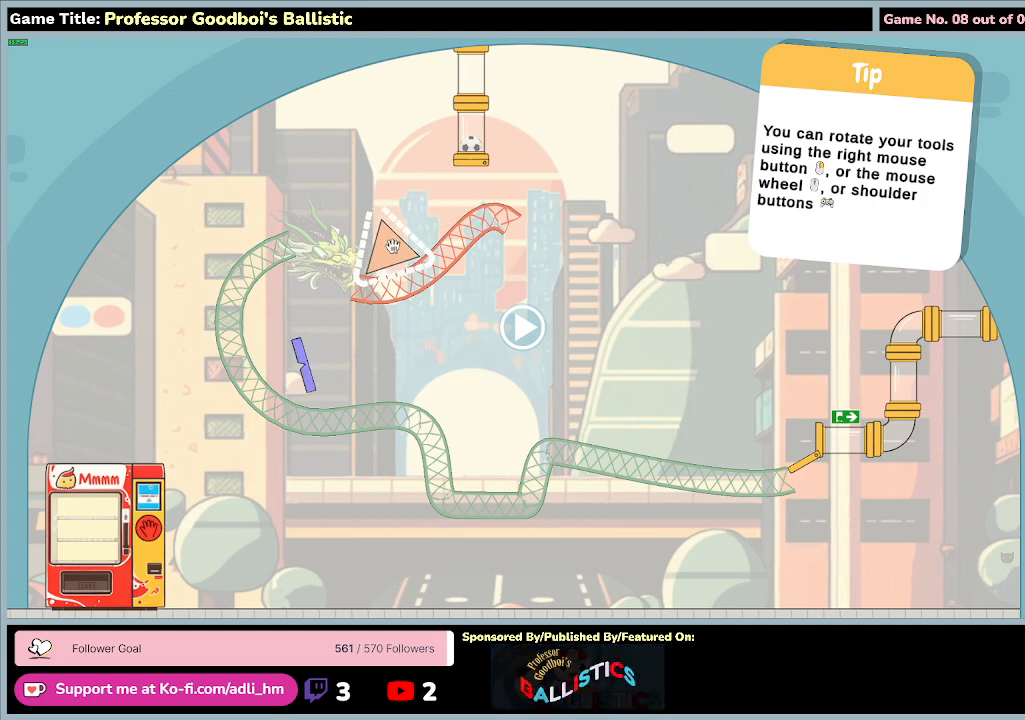
{"keys": [], "mouse": ["left"], "events": [[367, "mouse_left", "down"]]}
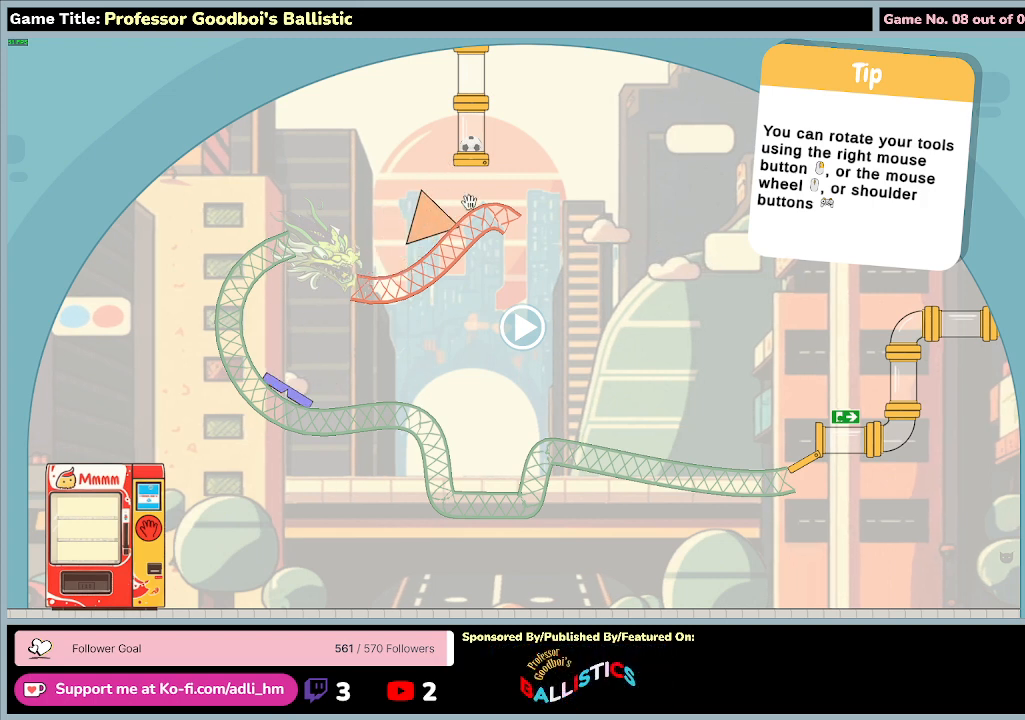
{"keys": [], "mouse": ["left"], "events": []}
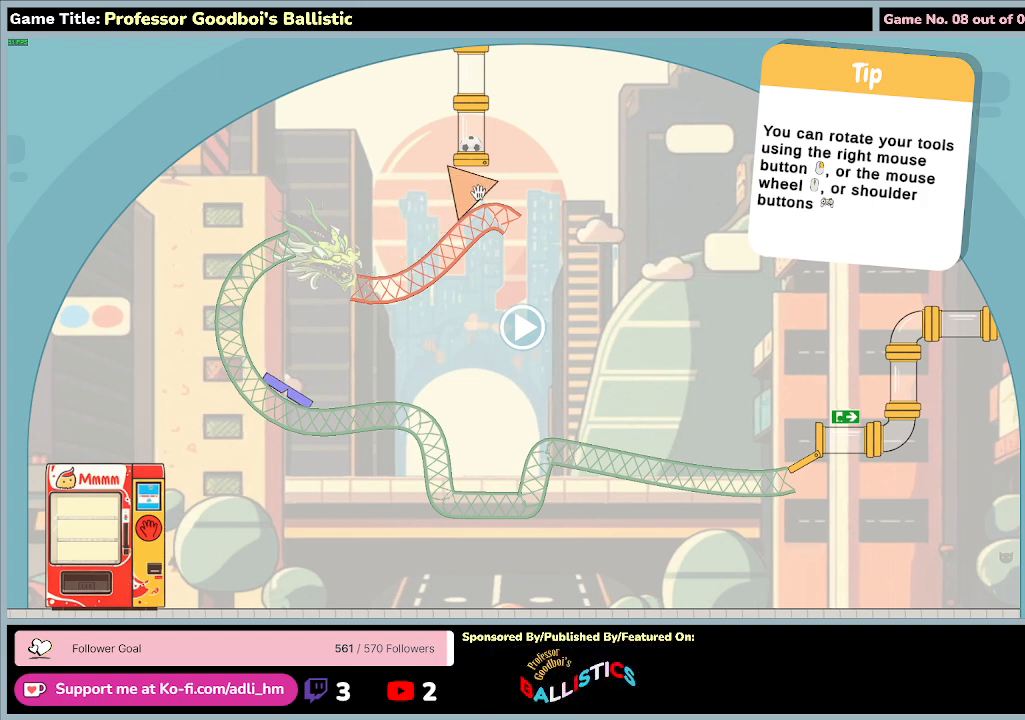
{"keys": [], "mouse": ["left", "right"], "events": [[33, "mouse_right", "down"]]}
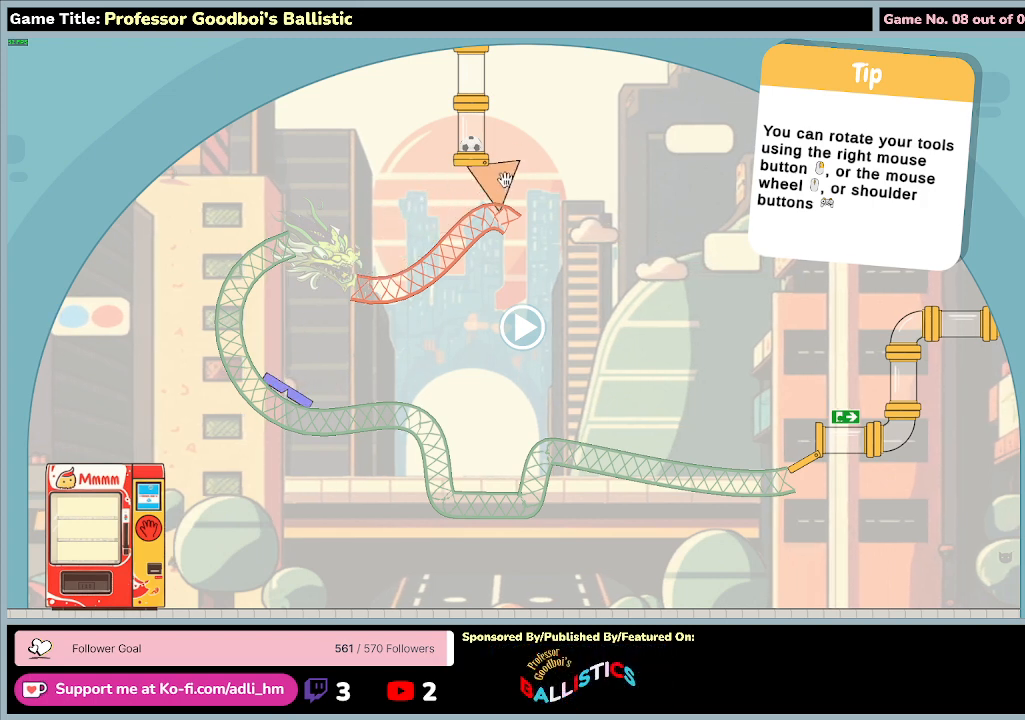
{"keys": [], "mouse": ["left"], "events": [[33, "mouse_right", "up"]]}
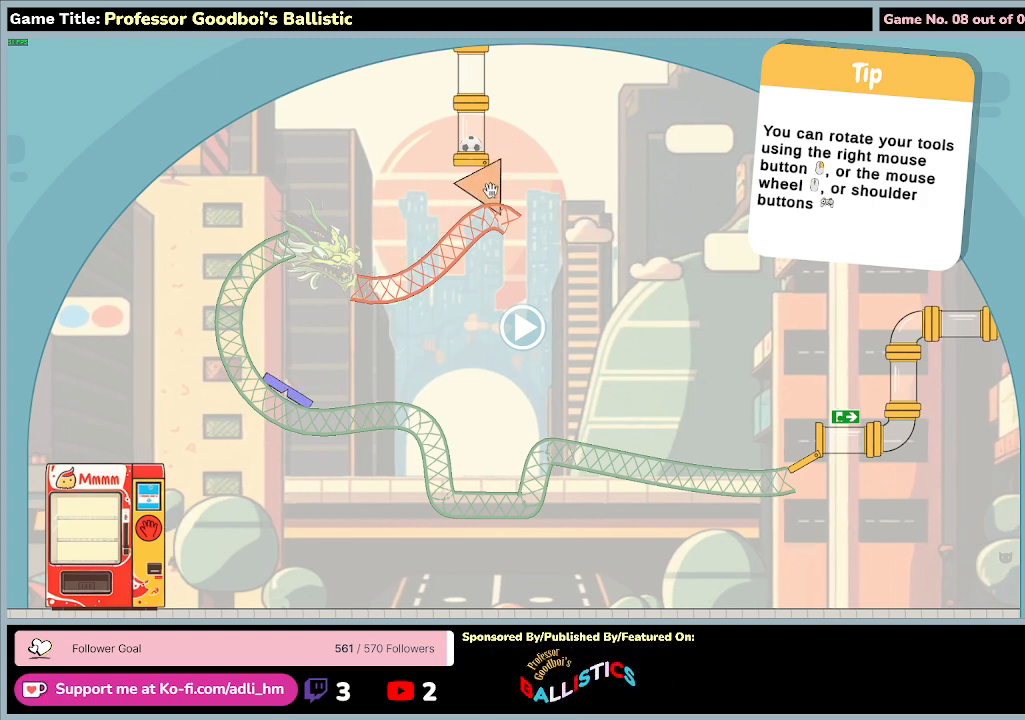
{"keys": [], "mouse": ["left"], "events": []}
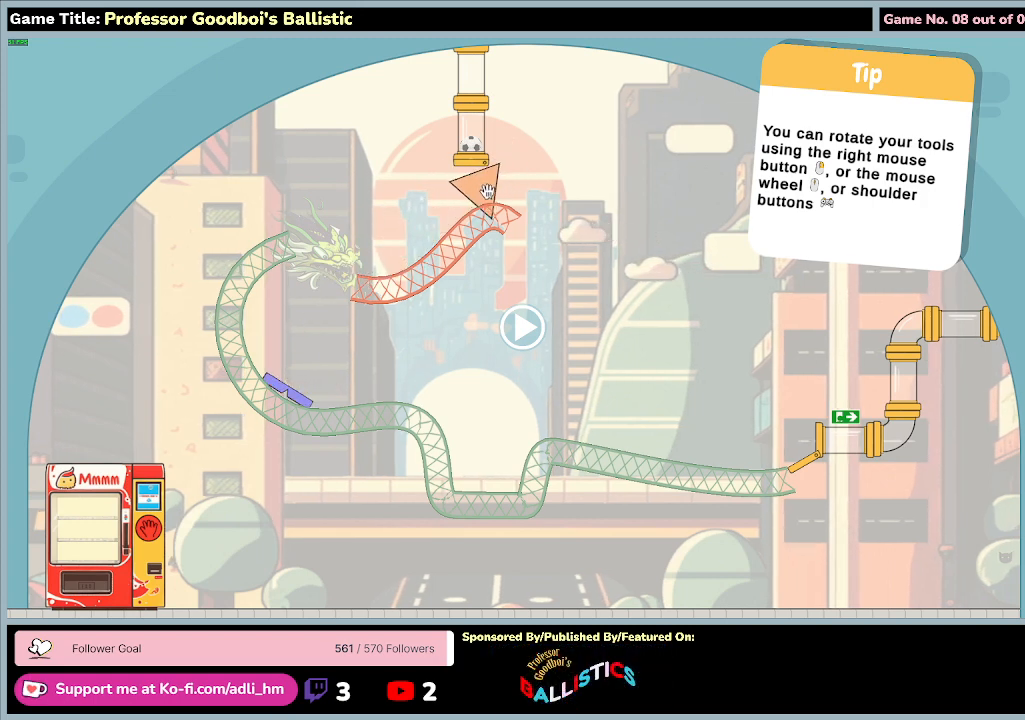
{"keys": [], "mouse": ["left"], "events": []}
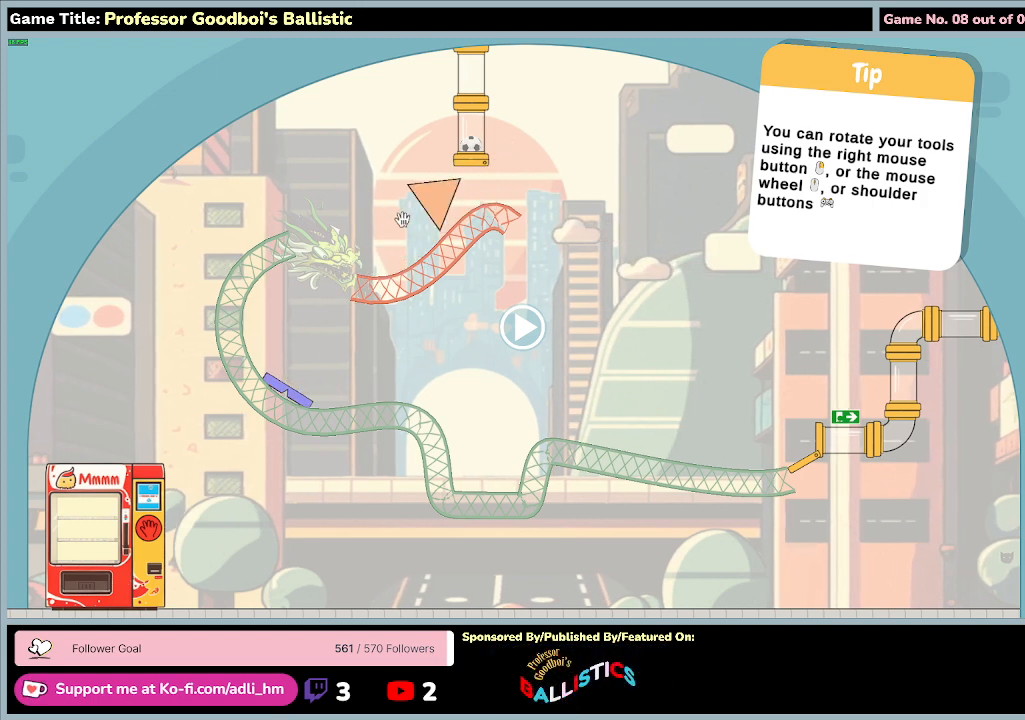
{"keys": [], "mouse": ["left"], "events": []}
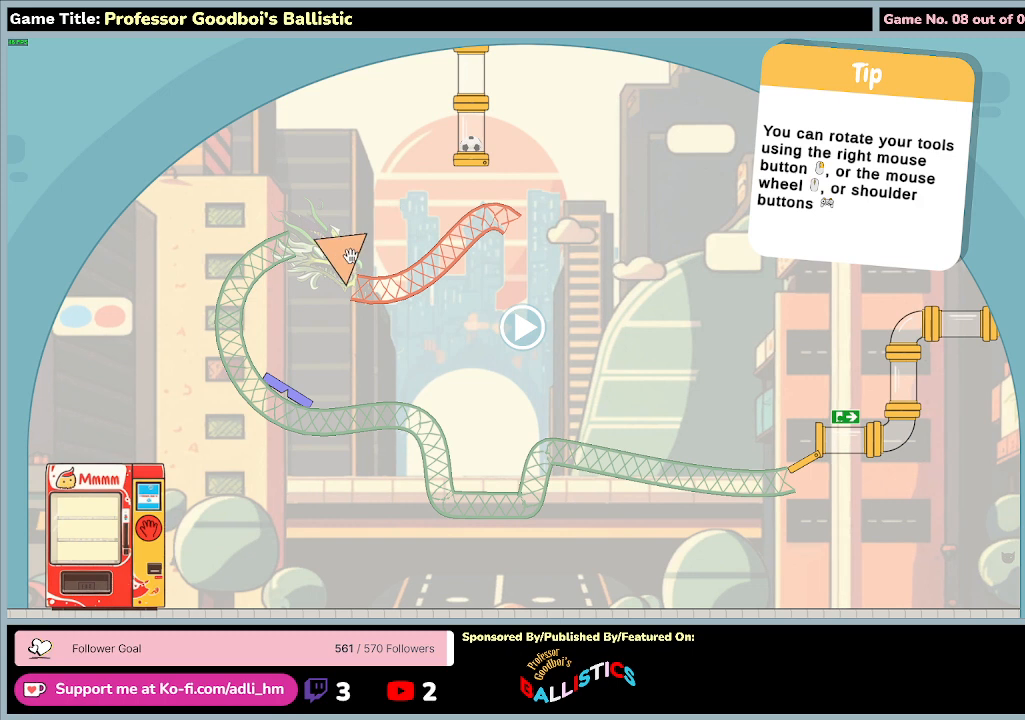
{"keys": [], "mouse": ["left"], "events": []}
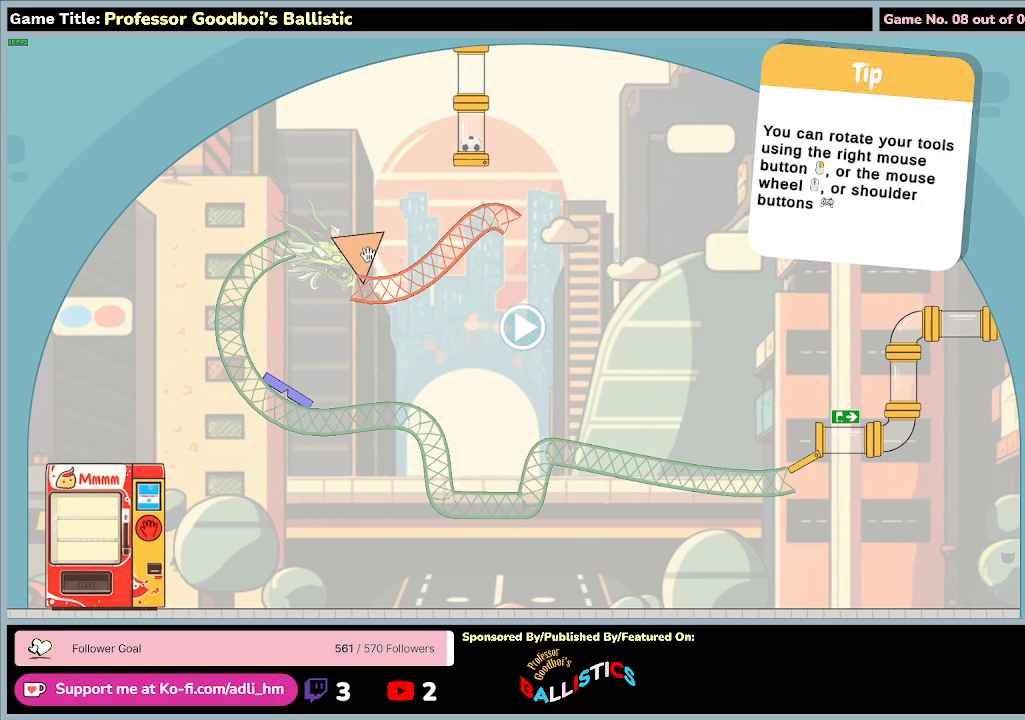
{"keys": [], "mouse": [], "events": [[500, "mouse_left", "up"]]}
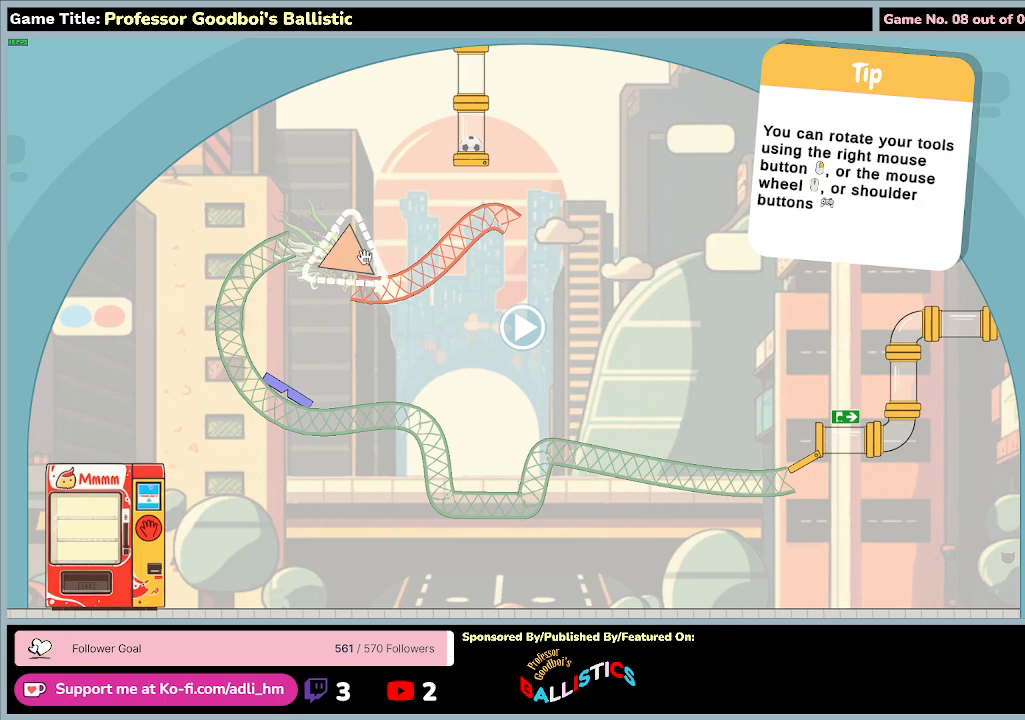
{"keys": [], "mouse": ["left"], "events": [[333, "mouse_left", "down"]]}